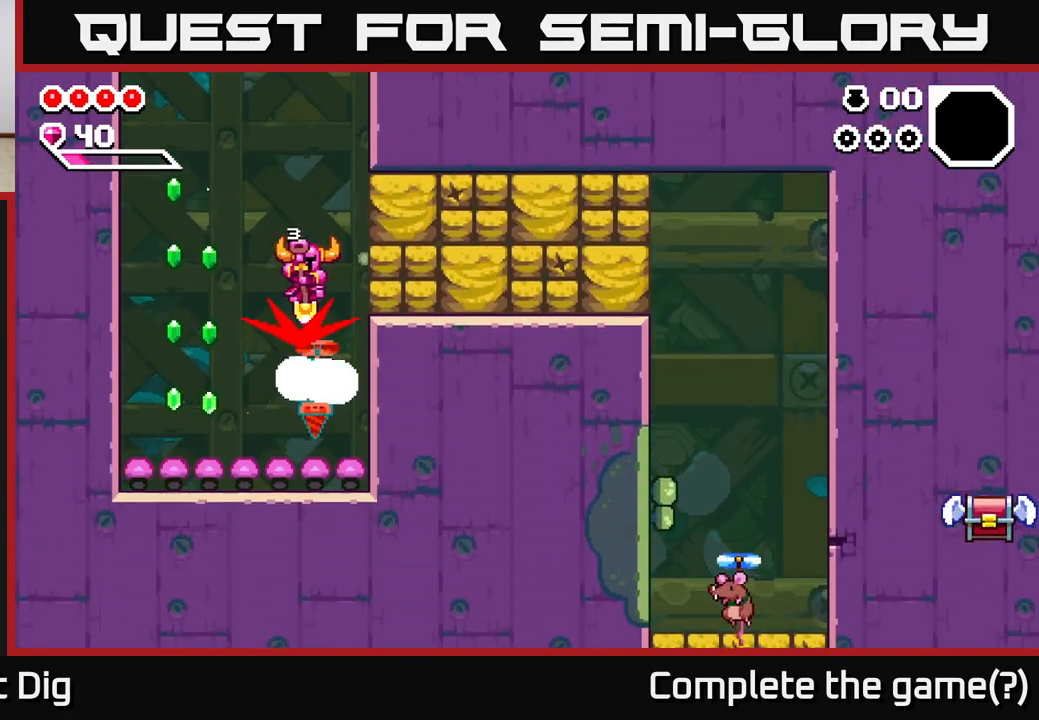
Gameplay with a controller (Xbox layout); each line is a JSON object with the inputs held at the frame after it. "events" lists button and stick changes between this image and that frame as [ms after this image, input, new state], when the widget could be followed in between. Not read: left_stick.
{"buttons": ["A", "DPAD_LEFT"], "right_stick": "center", "events": [[33, "DPAD_RIGHT", "up"], [83, "DPAD_LEFT", "down"], [133, "DPAD_DOWN", "up"]]}
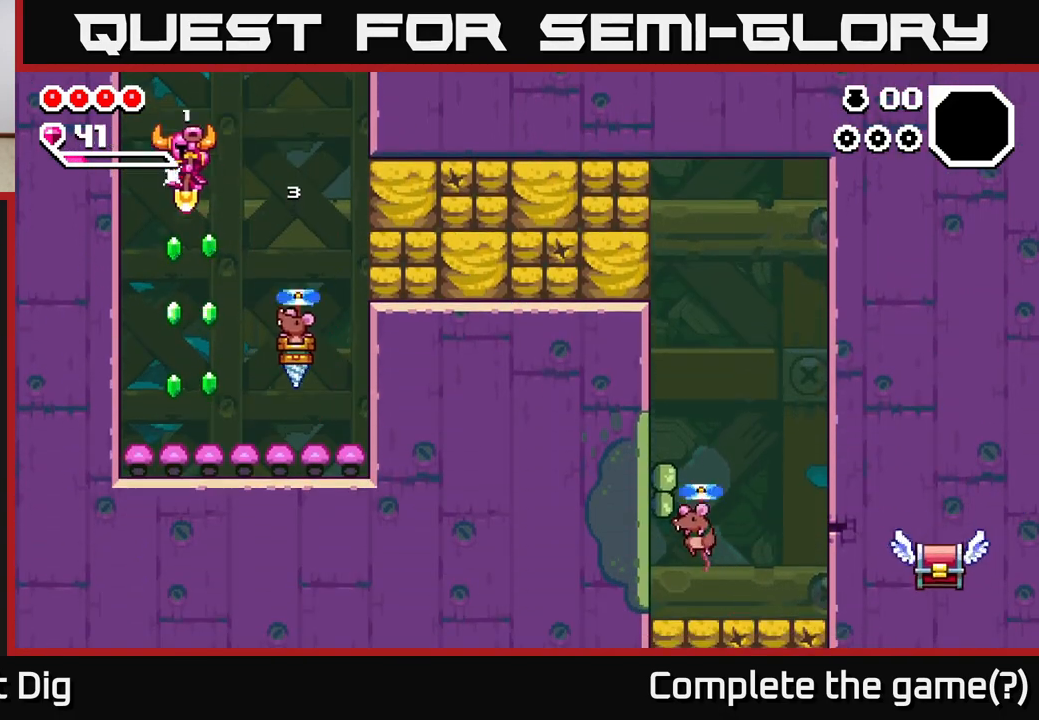
{"buttons": ["A", "DPAD_DOWN"], "right_stick": "center", "events": [[83, "DPAD_LEFT", "up"], [333, "DPAD_DOWN", "down"]]}
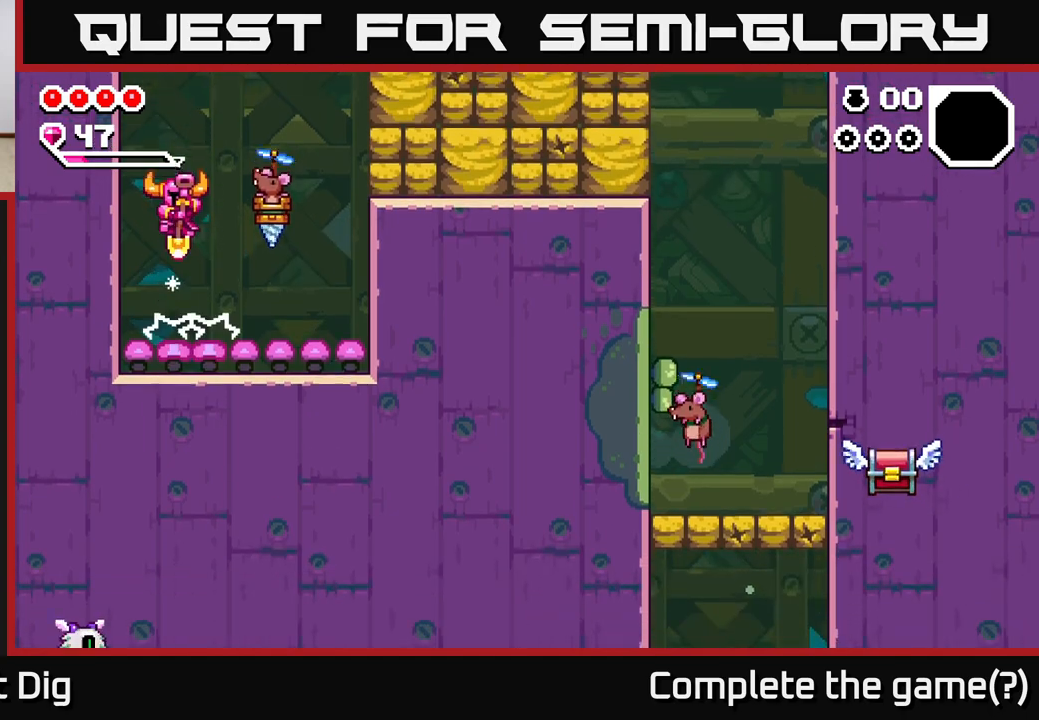
{"buttons": ["DPAD_DOWN", "DPAD_RIGHT"], "right_stick": "center", "events": [[117, "DPAD_RIGHT", "down"], [500, "A", "up"]]}
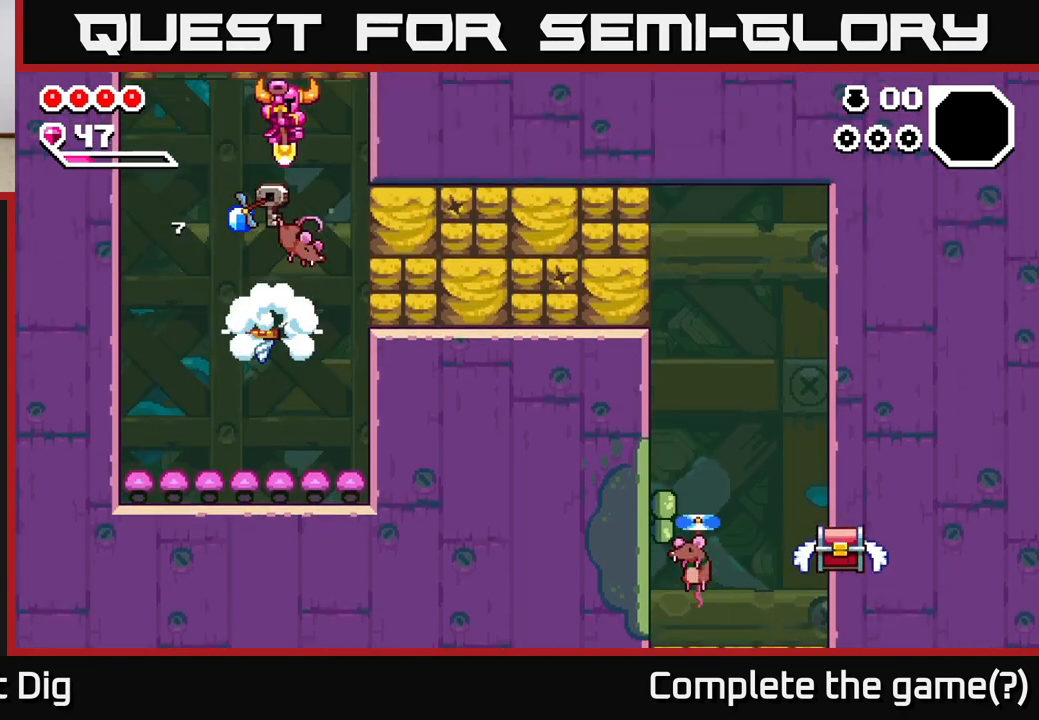
{"buttons": ["X", "DPAD_RIGHT"], "right_stick": "center", "events": [[17, "DPAD_DOWN", "up"], [50, "DPAD_RIGHT", "up"], [250, "DPAD_RIGHT", "down"], [350, "X", "down"], [450, "X", "up"], [500, "X", "down"]]}
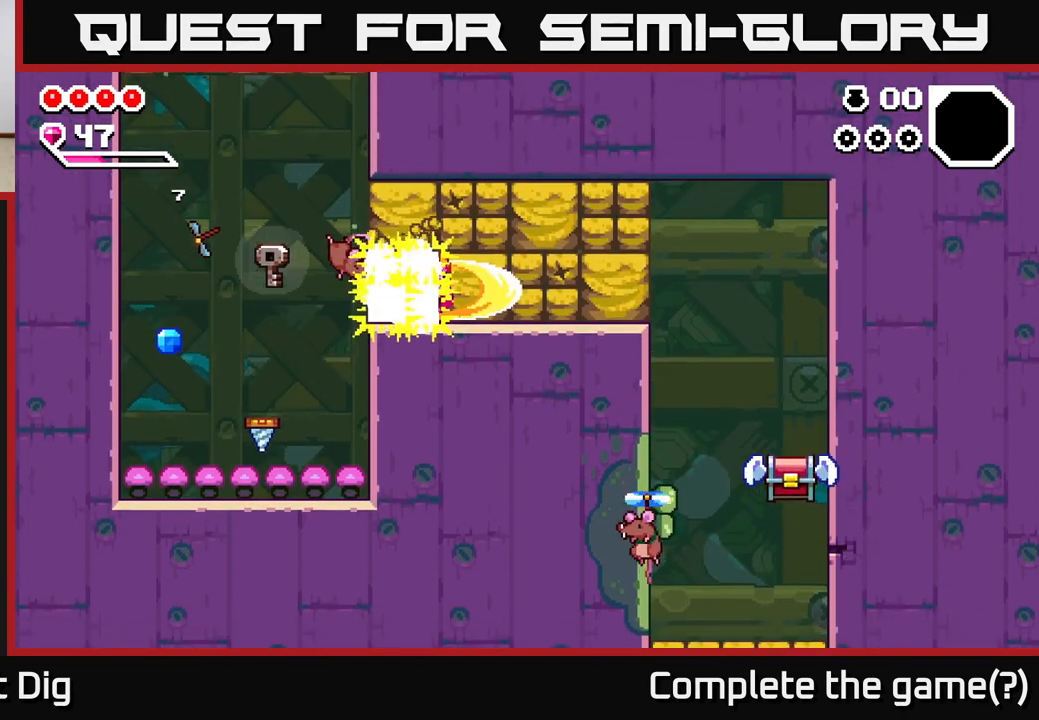
{"buttons": ["DPAD_RIGHT"], "right_stick": "center", "events": [[100, "X", "up"], [200, "X", "down"], [283, "X", "up"], [383, "X", "down"], [483, "X", "up"]]}
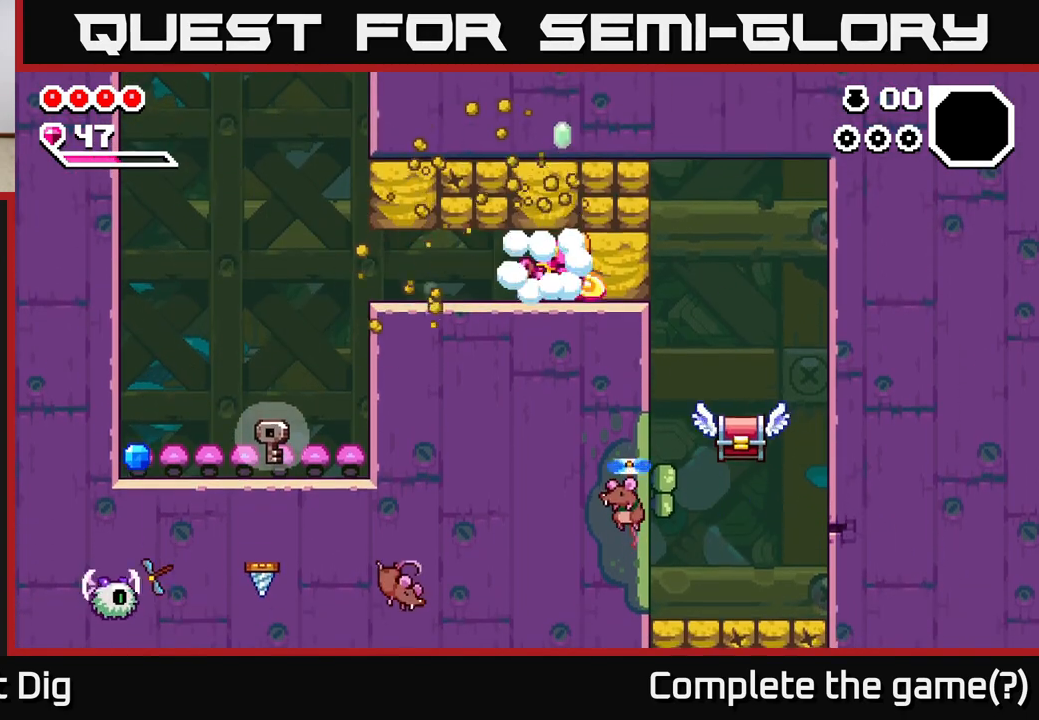
{"buttons": ["DPAD_LEFT"], "right_stick": "center", "events": [[217, "DPAD_RIGHT", "up"], [350, "DPAD_LEFT", "down"]]}
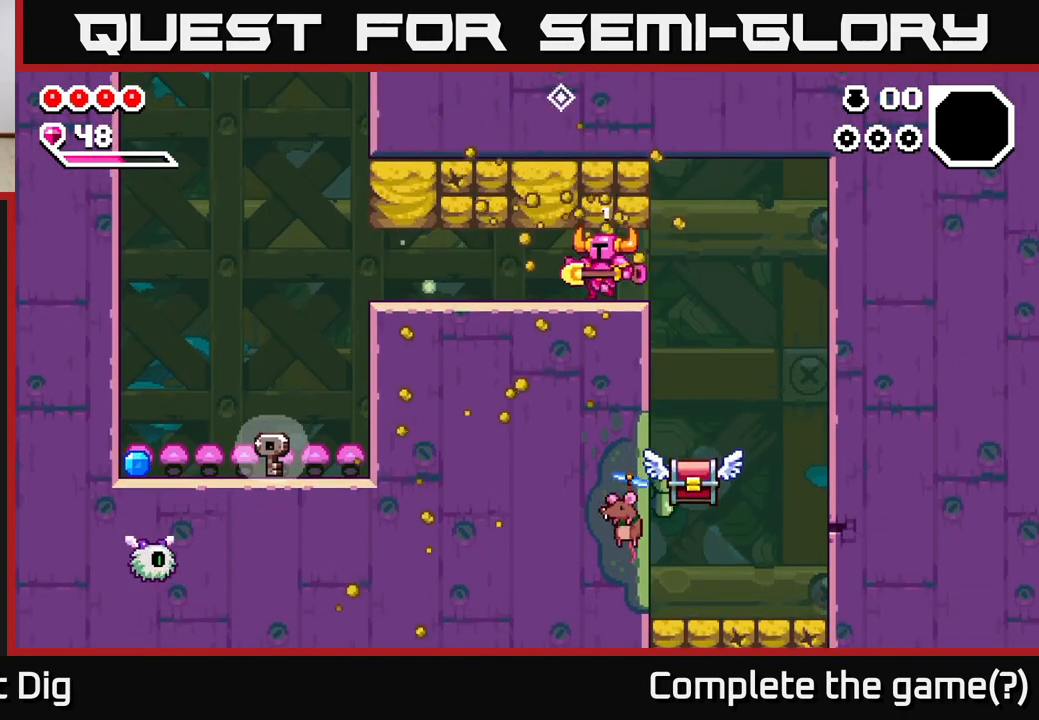
{"buttons": ["DPAD_LEFT"], "right_stick": "center", "events": []}
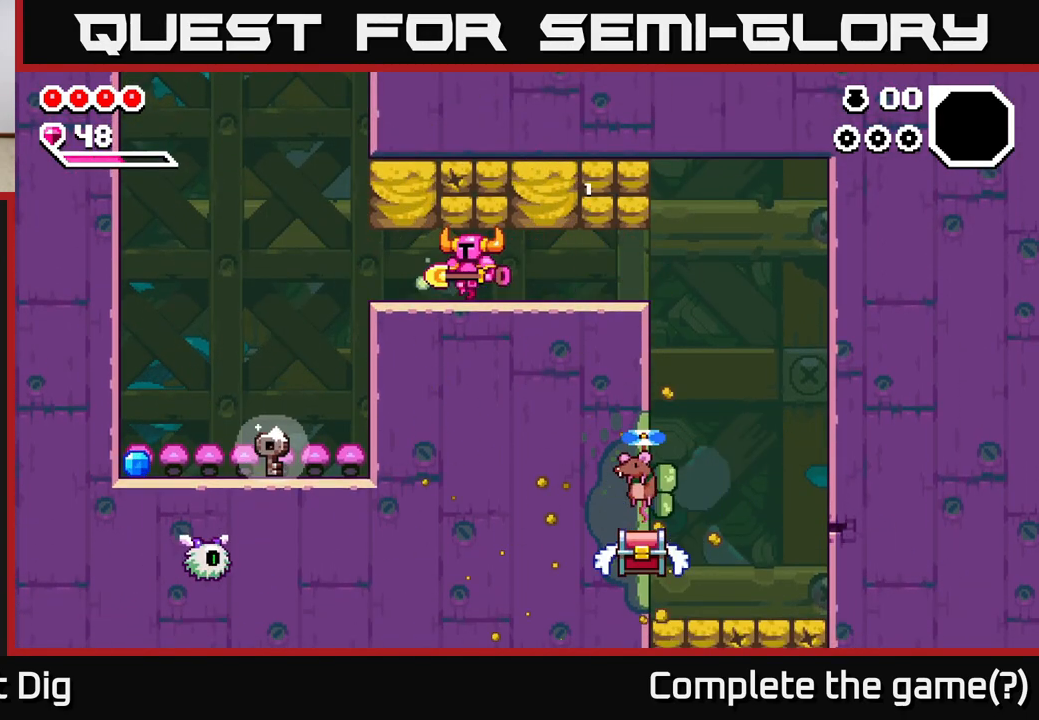
{"buttons": ["DPAD_LEFT"], "right_stick": "center", "events": []}
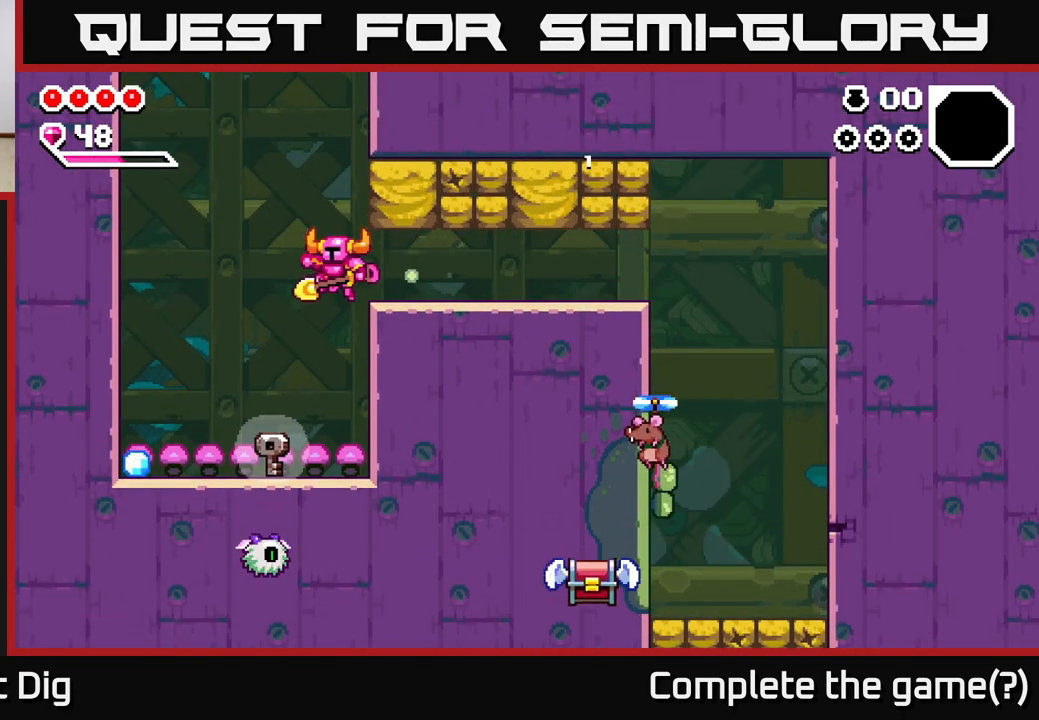
{"buttons": ["DPAD_DOWN"], "right_stick": "center", "events": [[150, "DPAD_DOWN", "down"], [217, "DPAD_LEFT", "up"]]}
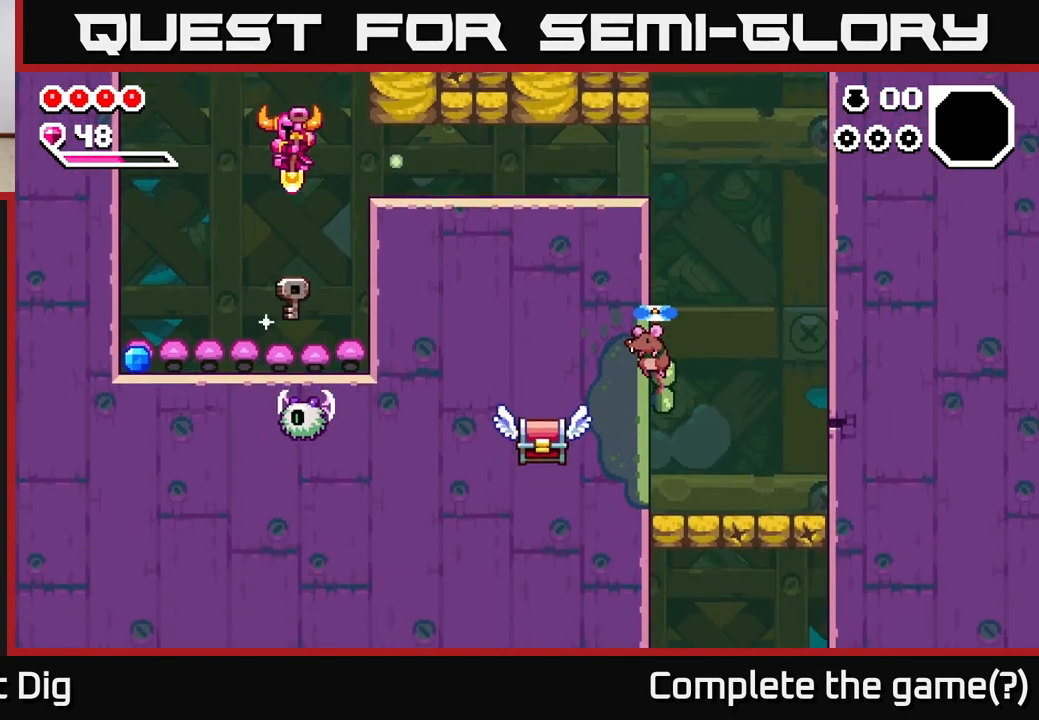
{"buttons": ["DPAD_DOWN"], "right_stick": "center", "events": [[400, "DPAD_RIGHT", "down"], [500, "DPAD_RIGHT", "up"]]}
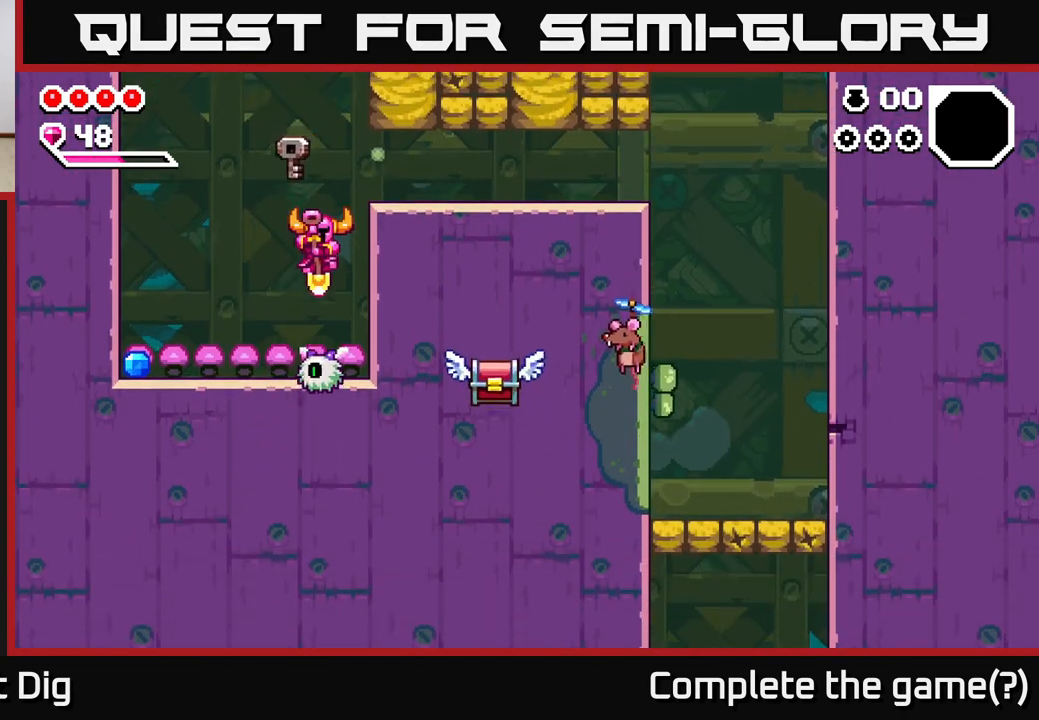
{"buttons": ["DPAD_LEFT"], "right_stick": "center", "events": [[300, "DPAD_DOWN", "up"], [417, "DPAD_LEFT", "down"]]}
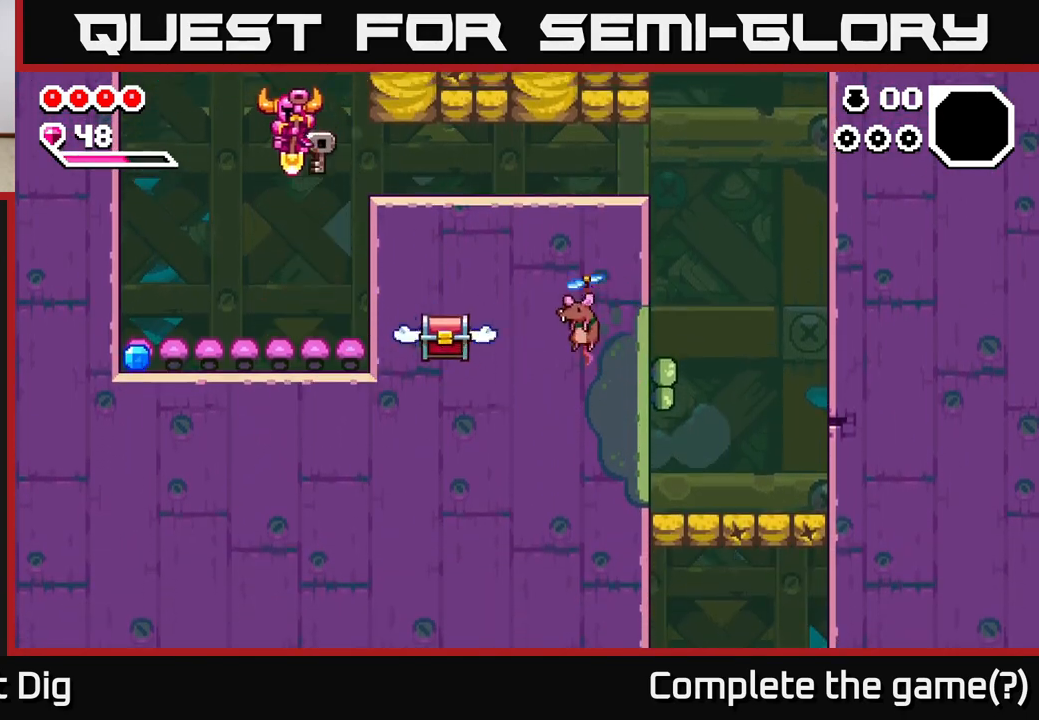
{"buttons": [], "right_stick": "center", "events": [[67, "DPAD_LEFT", "up"], [167, "DPAD_RIGHT", "down"], [250, "X", "down"], [350, "X", "up"], [383, "DPAD_RIGHT", "up"]]}
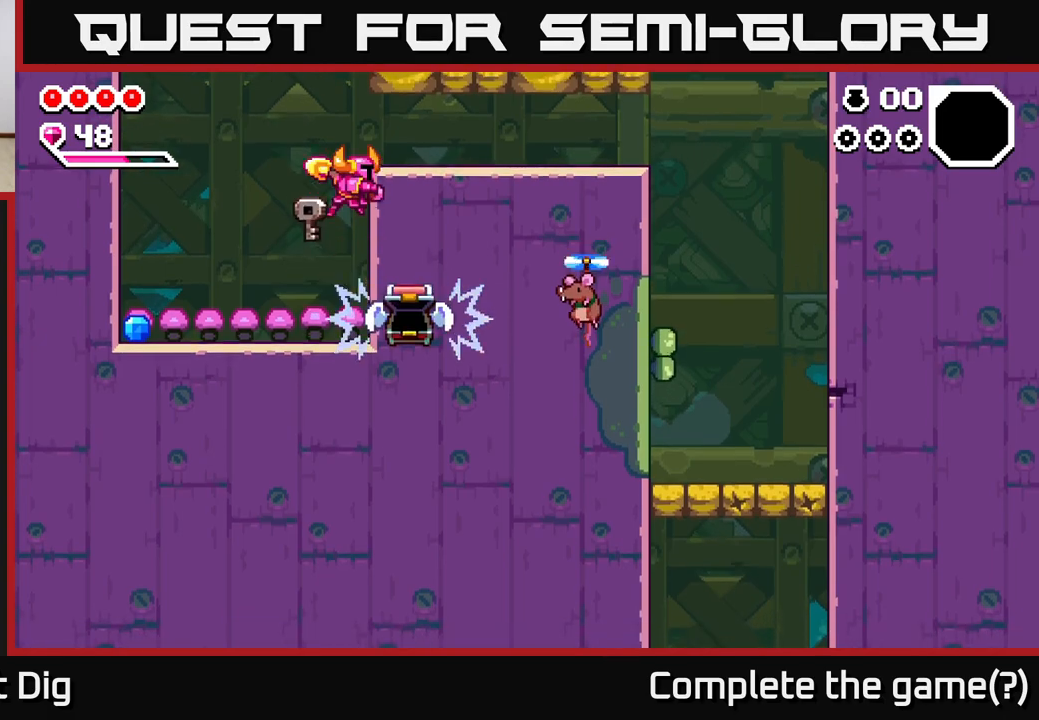
{"buttons": ["DPAD_LEFT"], "right_stick": "center", "events": [[50, "DPAD_LEFT", "down"]]}
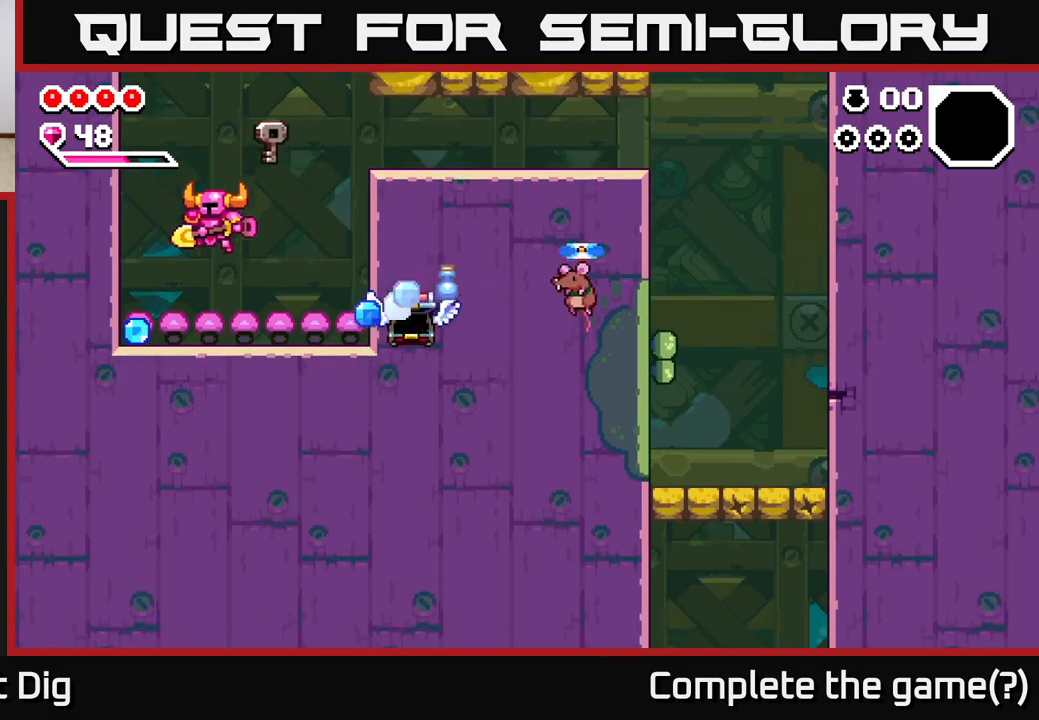
{"buttons": ["DPAD_LEFT"], "right_stick": "center", "events": [[183, "DPAD_LEFT", "up"], [233, "DPAD_RIGHT", "down"], [300, "DPAD_RIGHT", "up"], [383, "DPAD_LEFT", "down"]]}
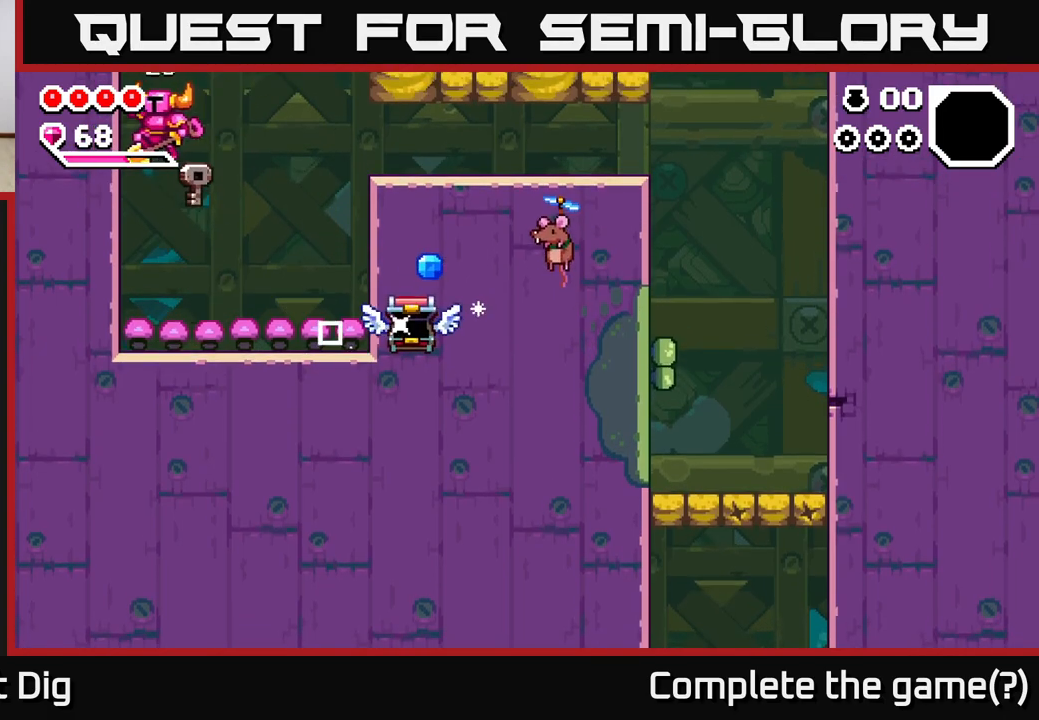
{"buttons": ["DPAD_RIGHT"], "right_stick": "center", "events": [[233, "DPAD_LEFT", "up"], [300, "DPAD_RIGHT", "down"]]}
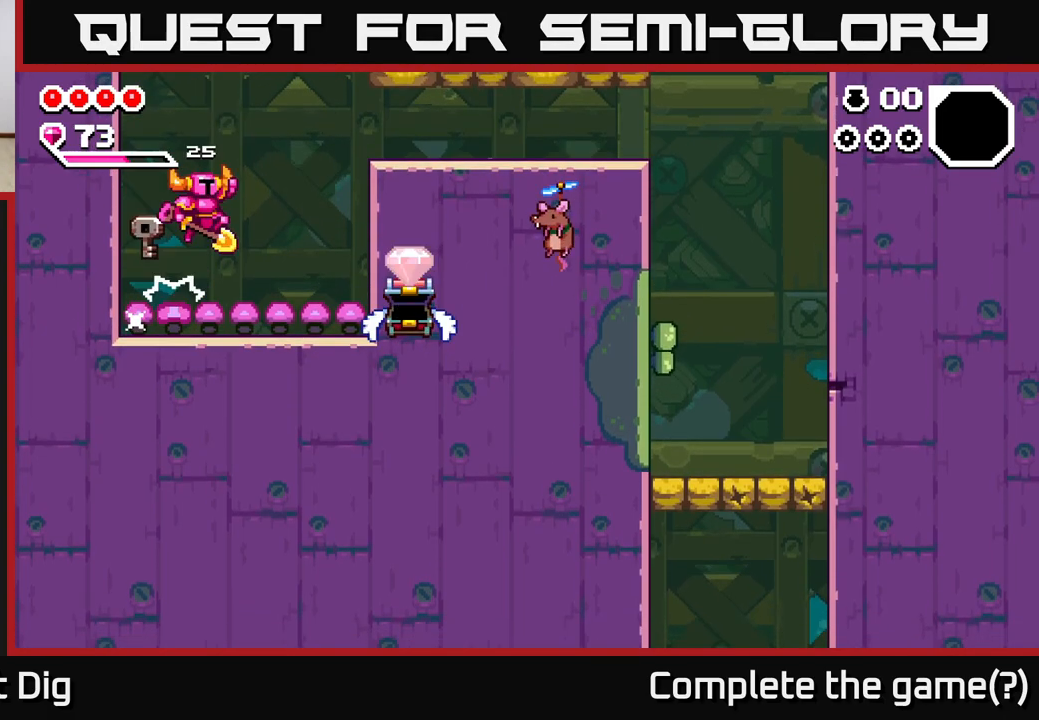
{"buttons": [], "right_stick": "center", "events": [[400, "DPAD_RIGHT", "up"]]}
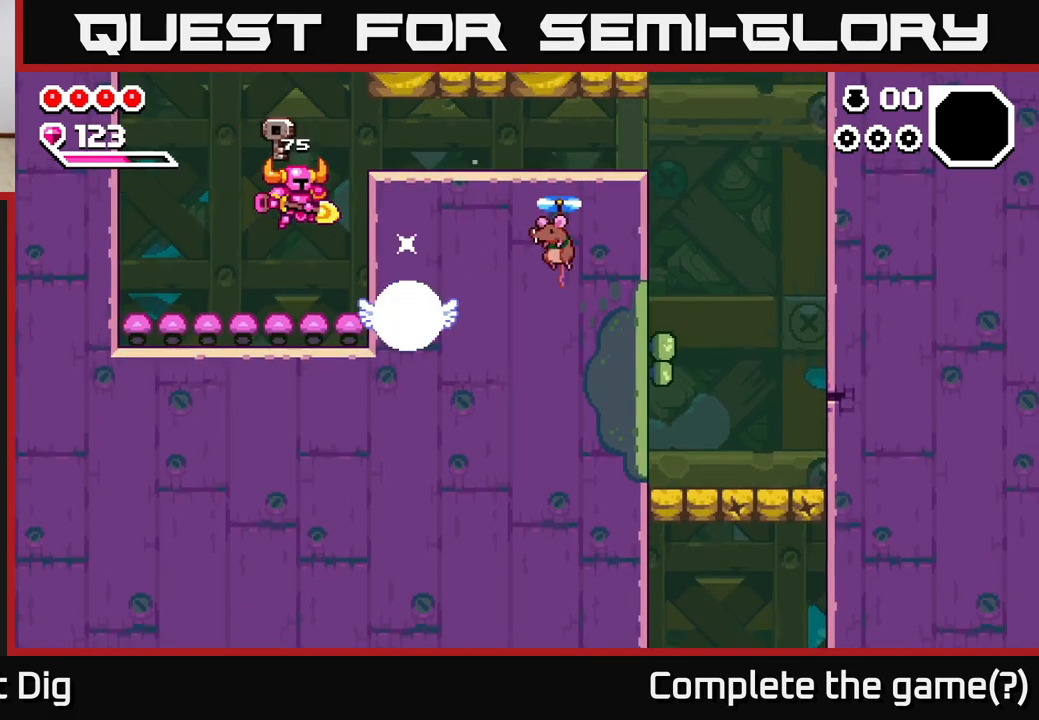
{"buttons": ["DPAD_RIGHT"], "right_stick": "center", "events": [[267, "A", "down"], [267, "DPAD_RIGHT", "down"], [400, "A", "up"]]}
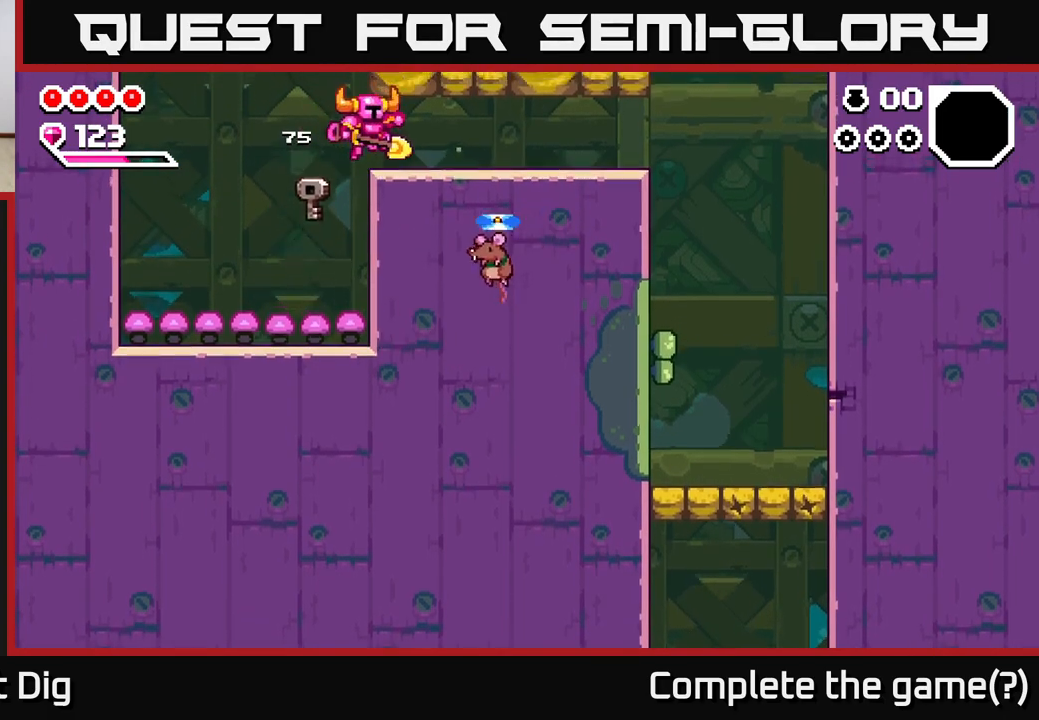
{"buttons": ["DPAD_LEFT"], "right_stick": "center", "events": [[183, "DPAD_RIGHT", "up"], [250, "DPAD_LEFT", "down"]]}
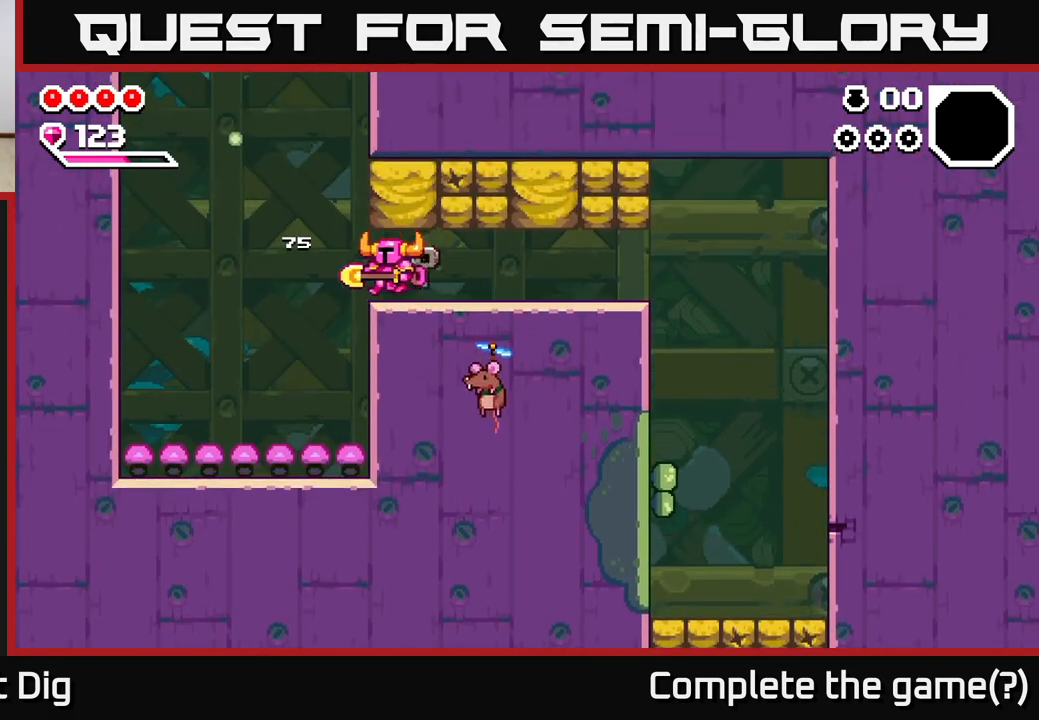
{"buttons": ["DPAD_RIGHT"], "right_stick": "center", "events": [[200, "A", "down"], [267, "A", "up"], [267, "DPAD_LEFT", "up"], [283, "DPAD_RIGHT", "down"], [333, "X", "down"], [417, "X", "up"]]}
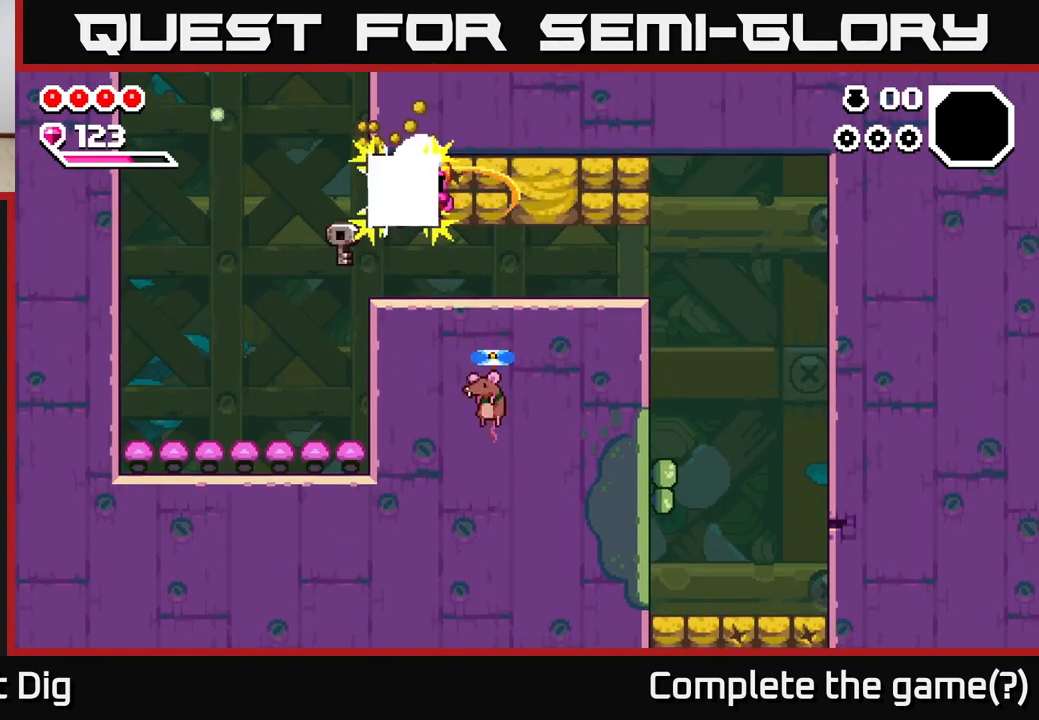
{"buttons": ["DPAD_RIGHT"], "right_stick": "center", "events": [[17, "X", "down"], [117, "X", "up"], [183, "X", "down"], [300, "X", "up"], [383, "X", "down"], [500, "X", "up"]]}
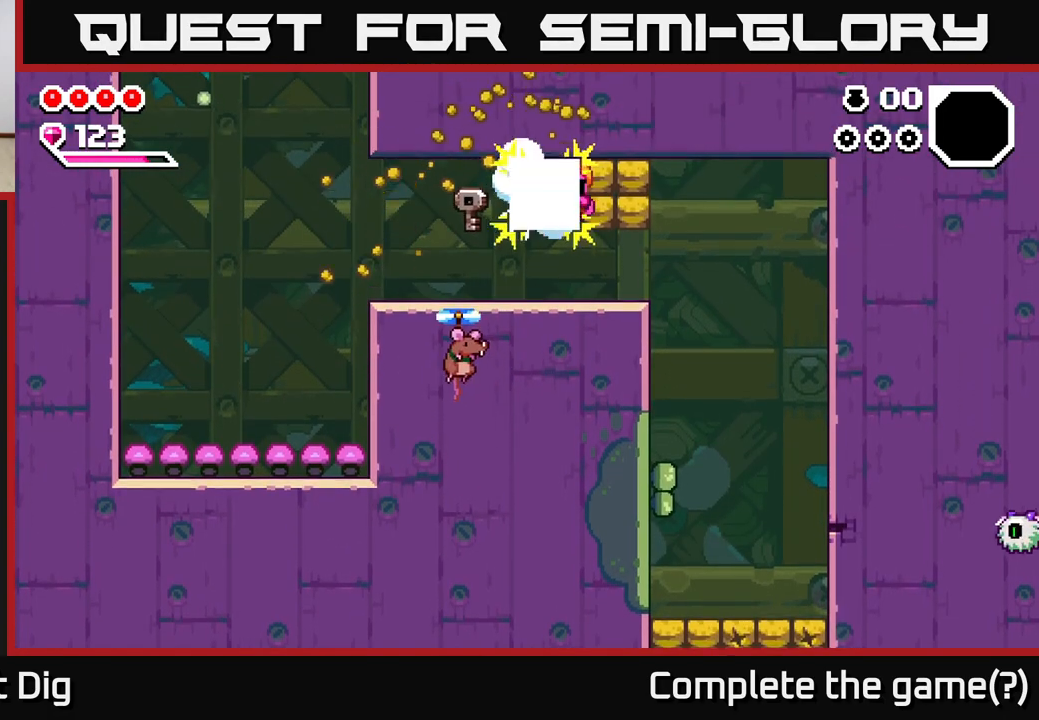
{"buttons": ["DPAD_RIGHT"], "right_stick": "center", "events": [[83, "X", "down"], [233, "X", "up"]]}
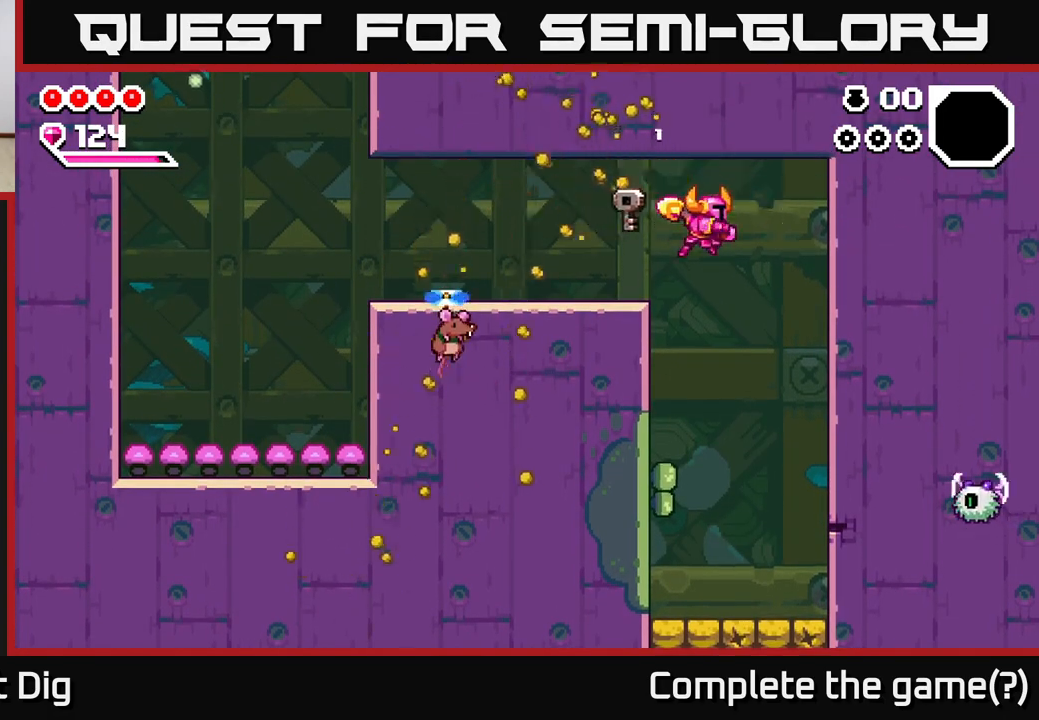
{"buttons": [], "right_stick": "center", "events": [[333, "X", "down"], [450, "DPAD_RIGHT", "up"], [450, "X", "up"]]}
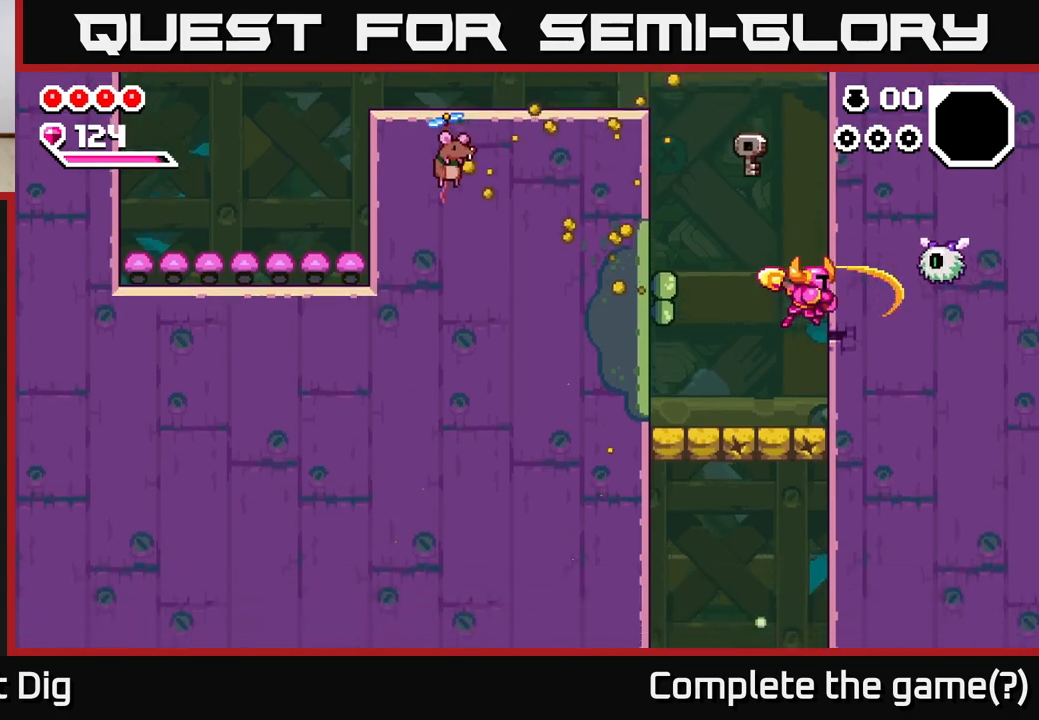
{"buttons": ["A", "X"], "right_stick": "center", "events": [[333, "A", "down"], [417, "X", "down"]]}
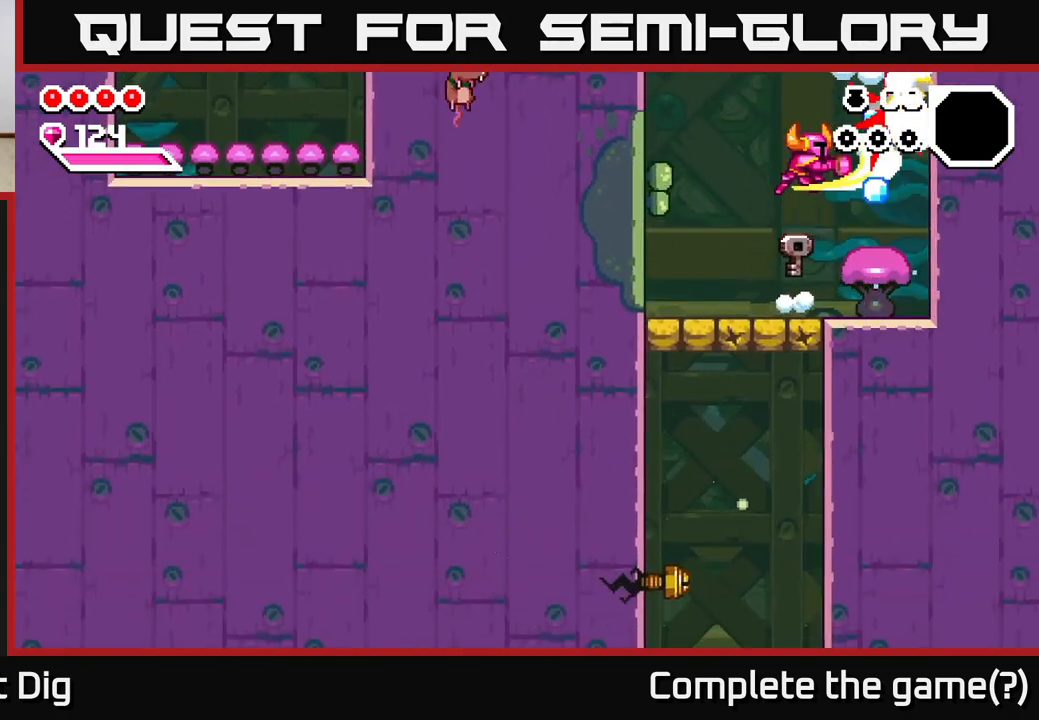
{"buttons": ["DPAD_DOWN", "DPAD_RIGHT"], "right_stick": "center", "events": [[83, "X", "up"], [200, "A", "up"], [333, "DPAD_RIGHT", "down"], [467, "DPAD_DOWN", "down"]]}
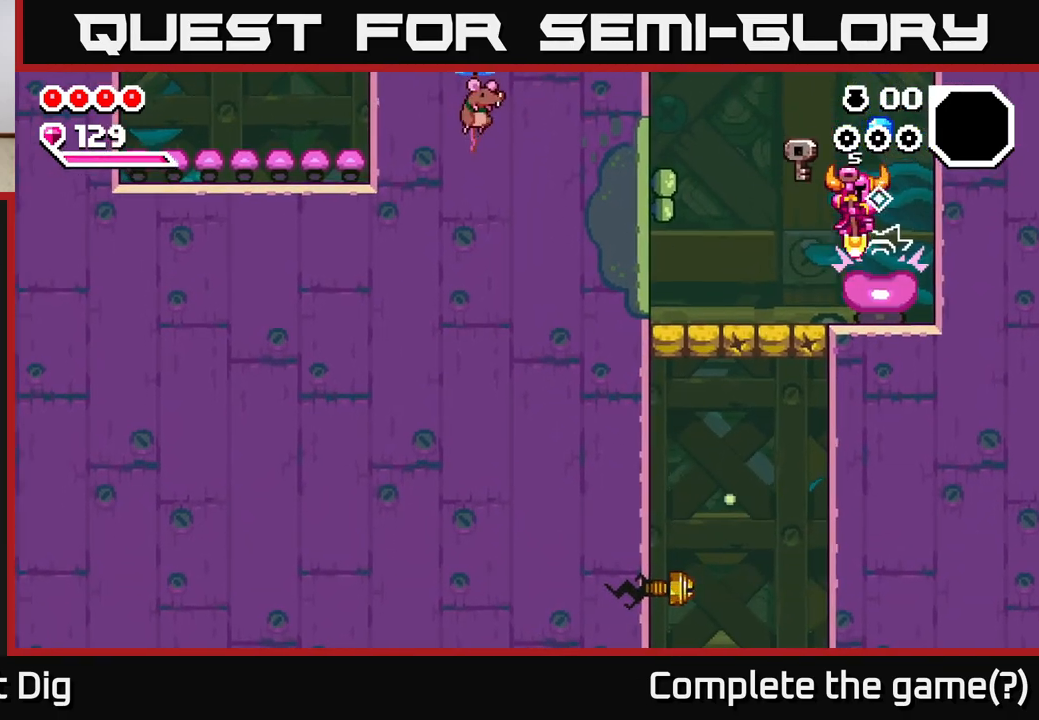
{"buttons": ["A", "DPAD_LEFT"], "right_stick": "center", "events": [[133, "DPAD_DOWN", "up"], [267, "DPAD_DOWN", "down"], [283, "DPAD_RIGHT", "up"], [367, "DPAD_LEFT", "down"], [417, "A", "down"], [433, "DPAD_DOWN", "up"]]}
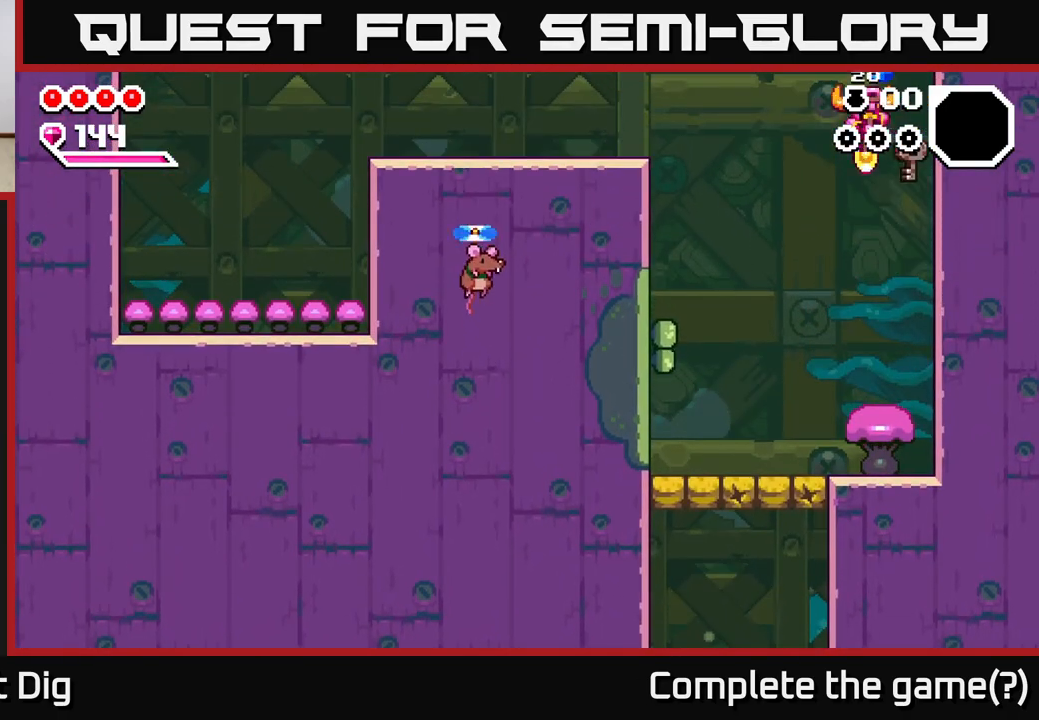
{"buttons": ["DPAD_DOWN"], "right_stick": "center", "events": [[117, "X", "down"], [133, "A", "up"], [217, "X", "up"], [400, "DPAD_LEFT", "up"], [450, "DPAD_DOWN", "down"]]}
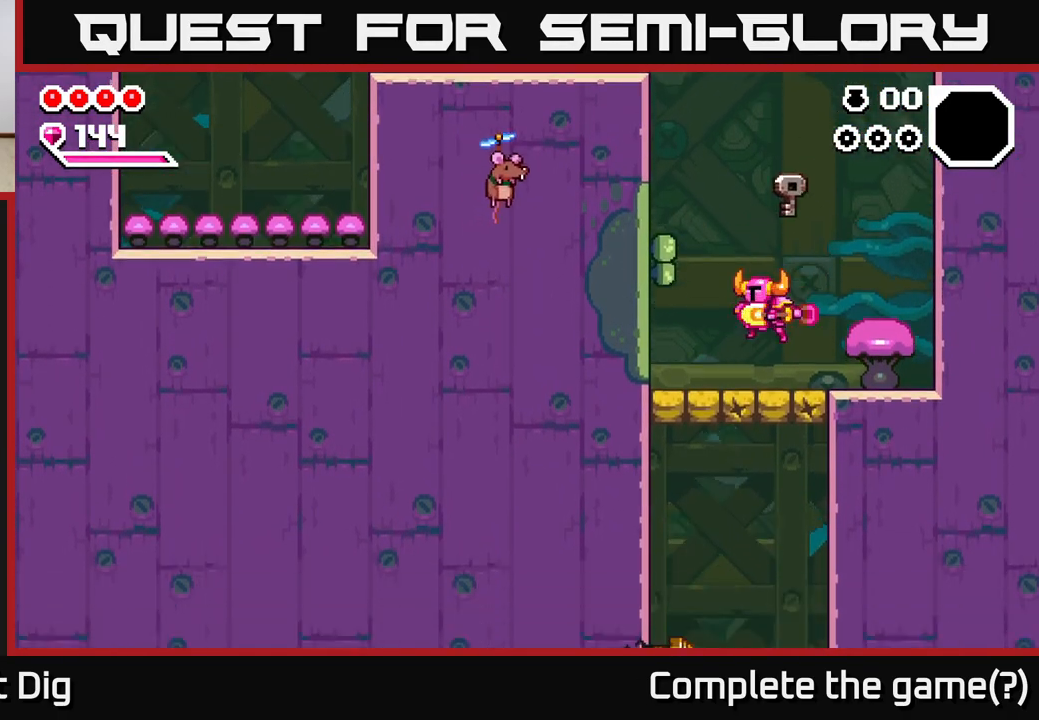
{"buttons": ["X", "DPAD_DOWN"], "right_stick": "center", "events": [[33, "X", "down"], [167, "X", "up"], [283, "DPAD_DOWN", "up"], [300, "DPAD_LEFT", "down"], [417, "DPAD_DOWN", "down"], [417, "DPAD_LEFT", "up"], [467, "DPAD_RIGHT", "down"], [500, "DPAD_RIGHT", "up"], [500, "X", "down"]]}
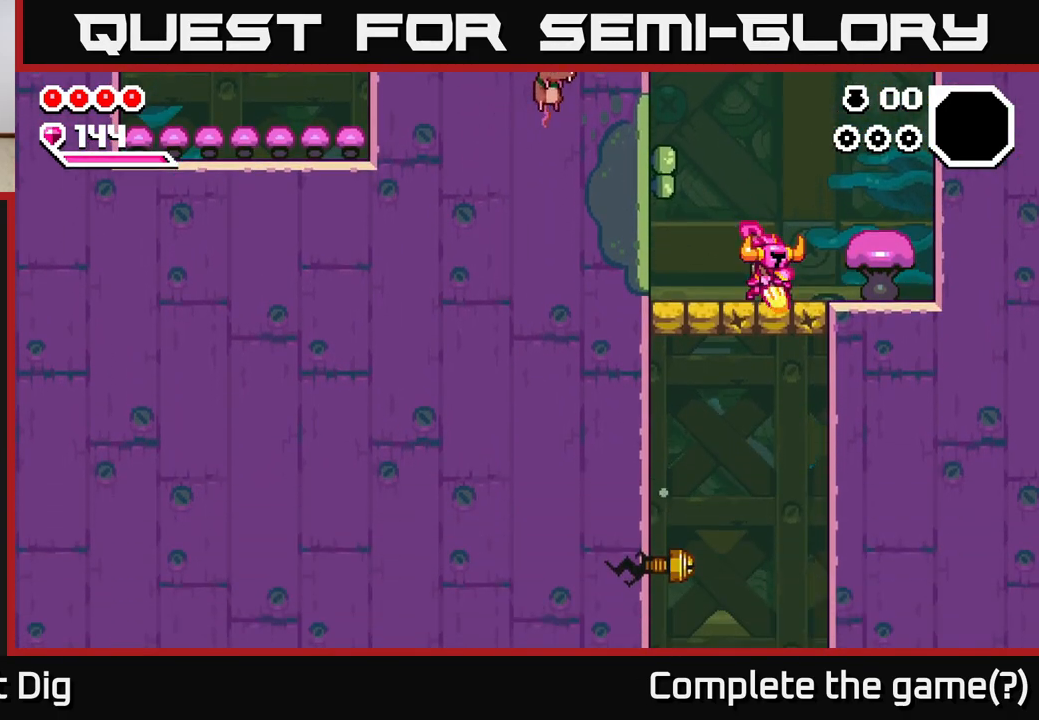
{"buttons": ["DPAD_LEFT"], "right_stick": "center", "events": [[100, "X", "up"], [200, "DPAD_DOWN", "up"], [217, "DPAD_LEFT", "down"], [350, "X", "down"], [467, "X", "up"]]}
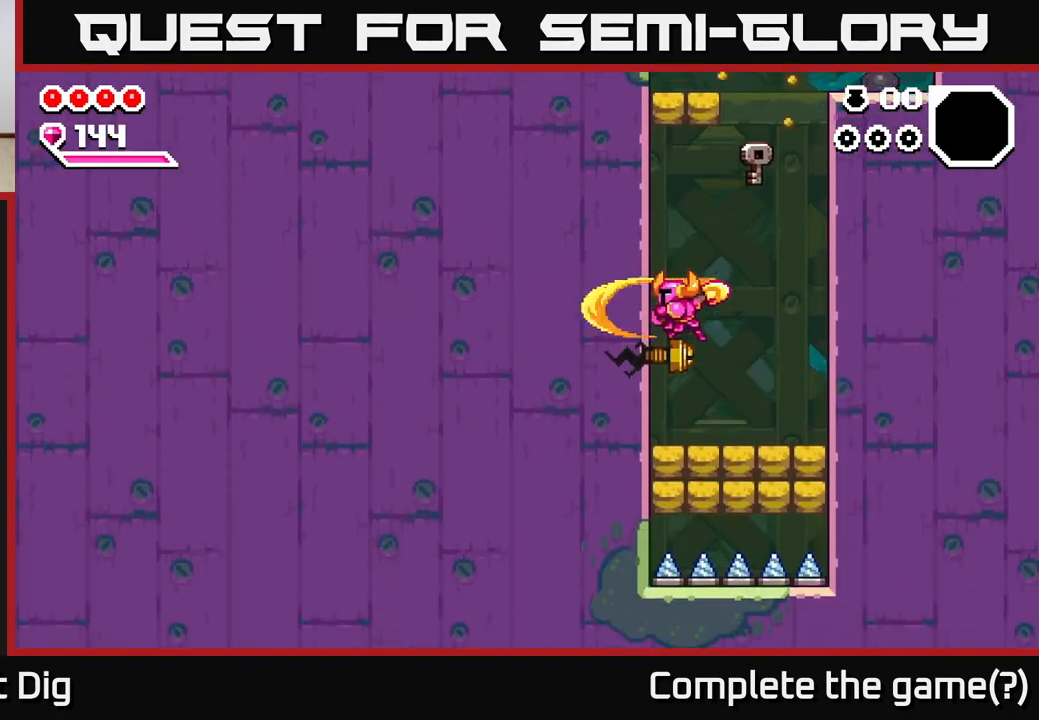
{"buttons": ["DPAD_LEFT"], "right_stick": "center", "events": [[100, "X", "down"], [167, "A", "down"], [167, "DPAD_LEFT", "up"], [167, "X", "up"], [350, "DPAD_LEFT", "down"], [400, "A", "up"]]}